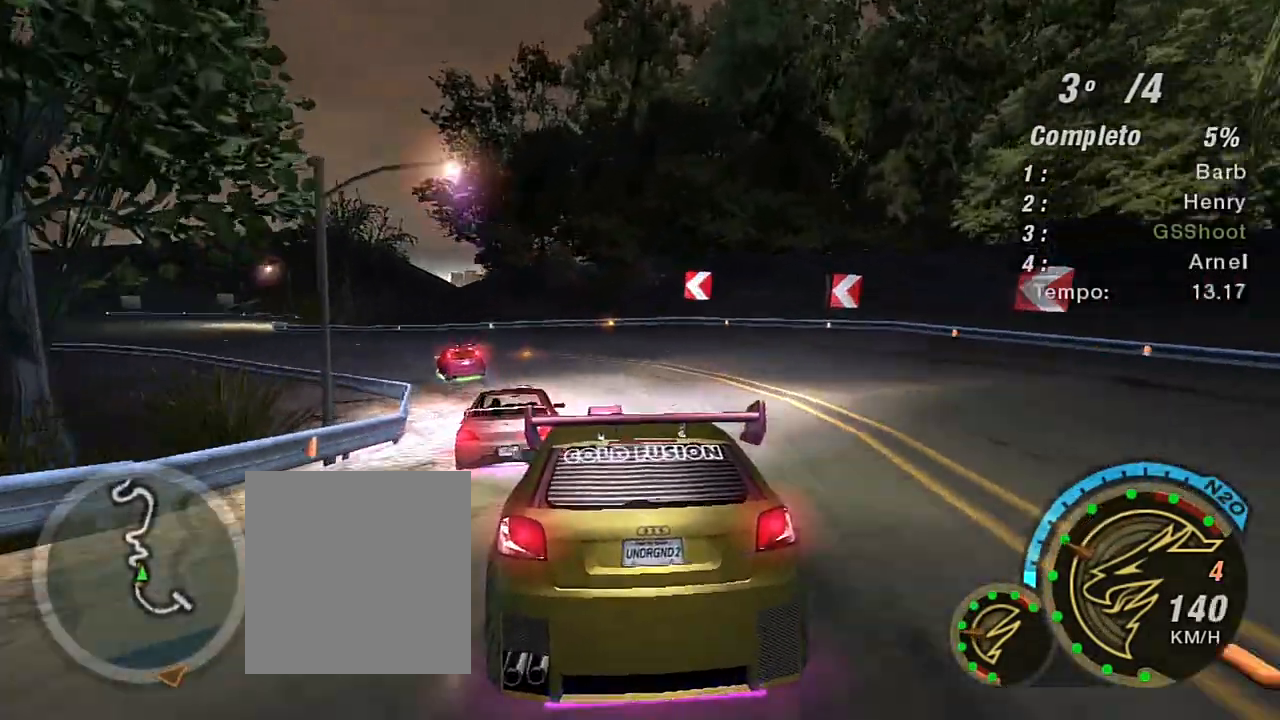
Gameplay with a controller (Xbox layout); each line is a JSON object with the inputs held at the frame after it. "events" lists button and stick changes between this image and that frame as [ms after this image, input, new state], when the widget could be followed in between. Not read: L3.
{"buttons": ["R2"], "left_stick": "down-left", "right_stick": "center", "events": [[467, "R2", "down"]]}
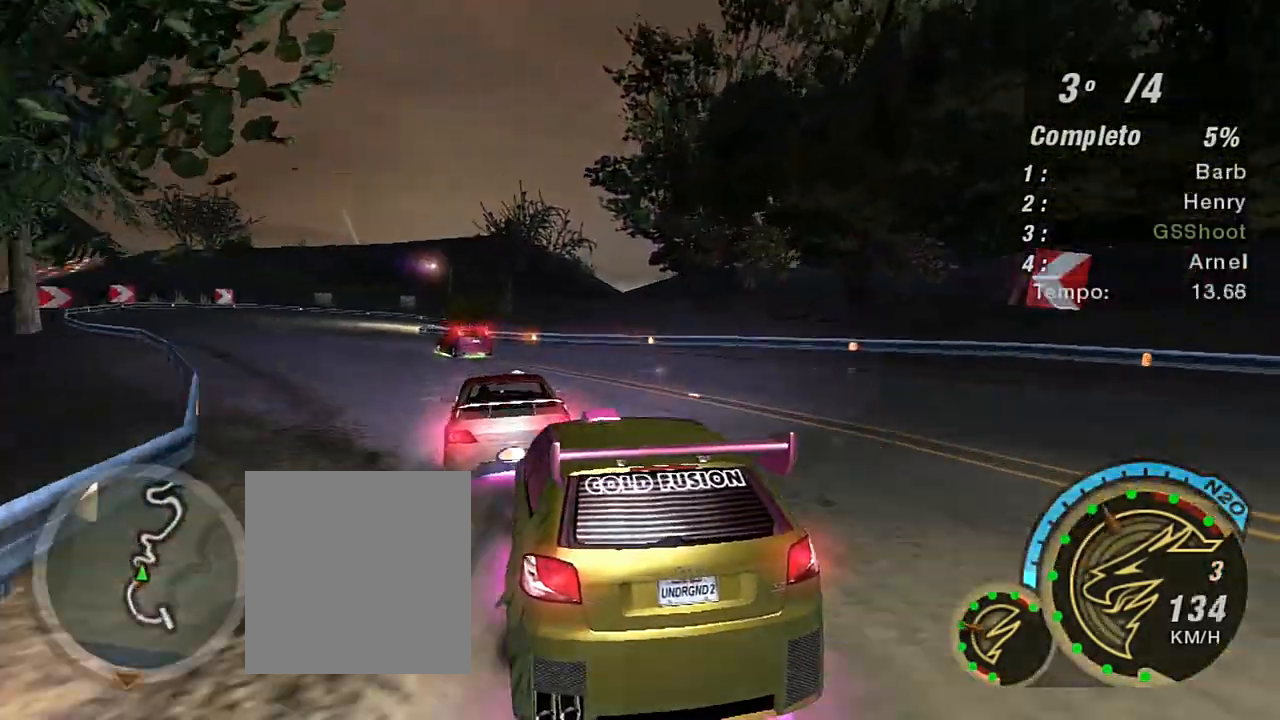
{"buttons": ["R2"], "left_stick": "down-left", "right_stick": "center", "events": [[66, "R2", "up"], [167, "R2", "down"], [267, "left_stick", "center"], [400, "left_stick", "down-left"]]}
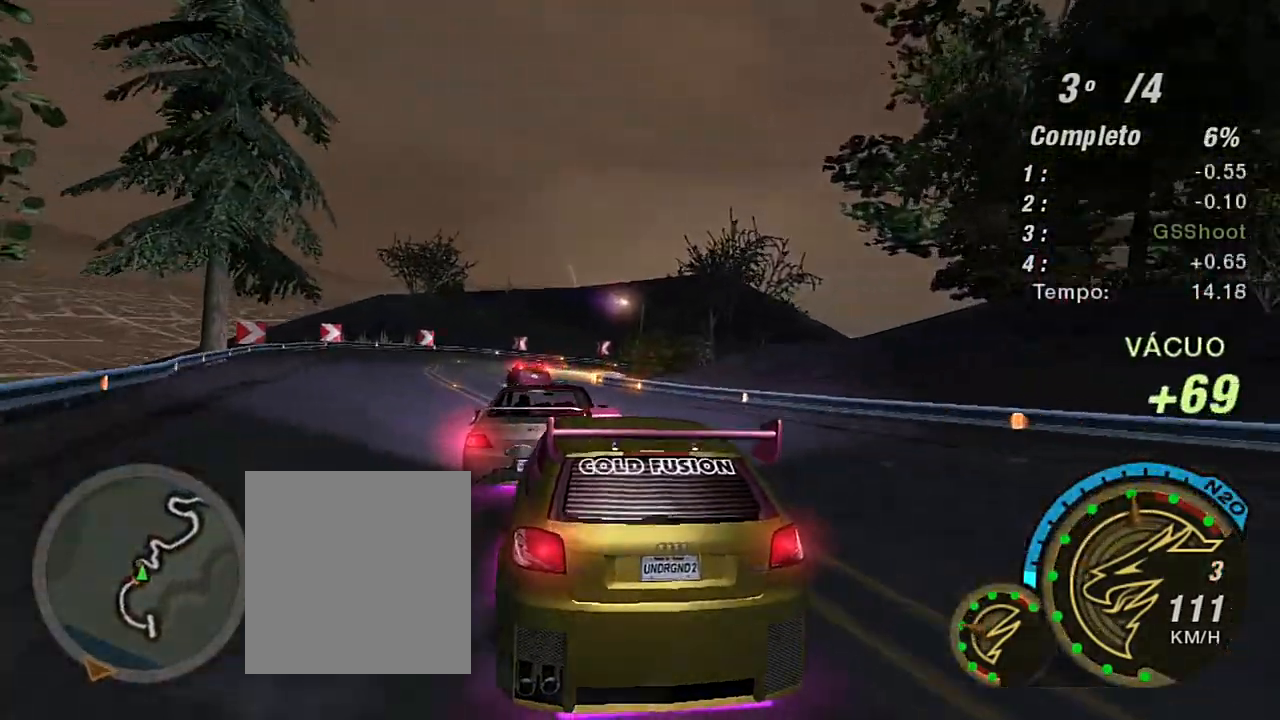
{"buttons": ["R2"], "left_stick": "center", "right_stick": "center"}
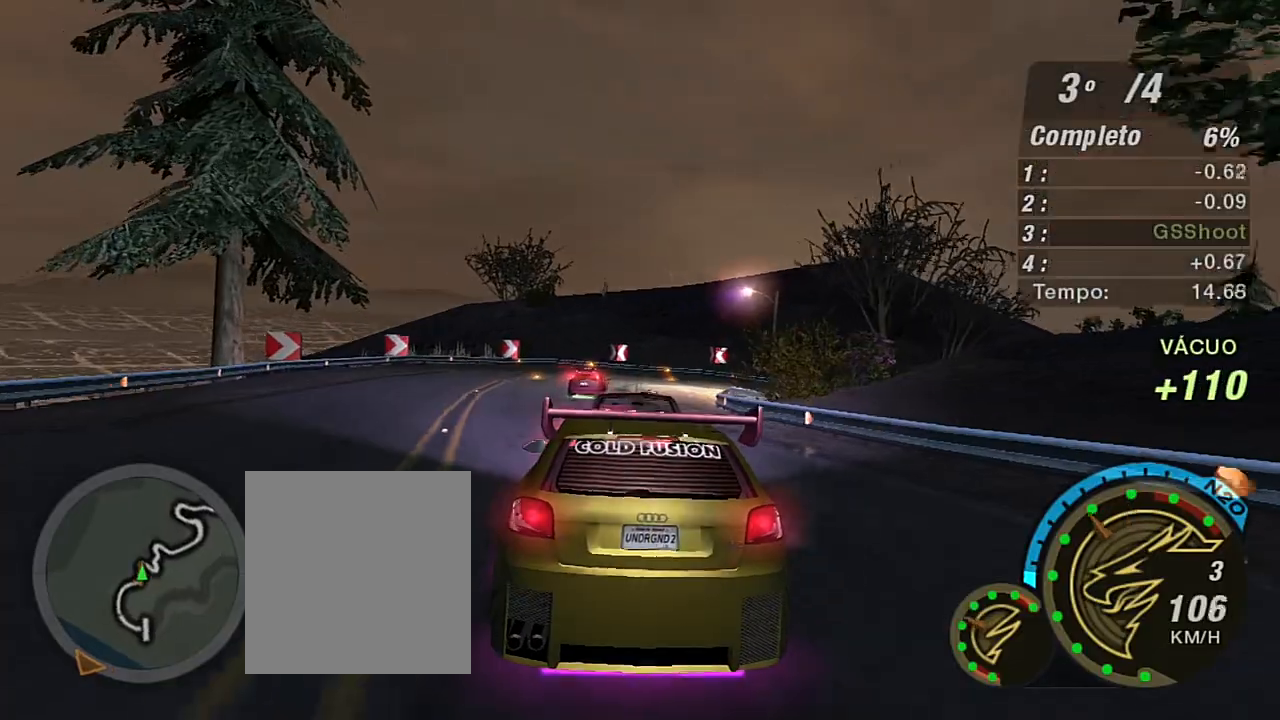
{"buttons": ["L2"], "left_stick": "right", "right_stick": "center", "events": [[133, "left_stick", "down-left"], [233, "R2", "up"], [333, "left_stick", "center"], [400, "L2", "down"], [467, "left_stick", "right"]]}
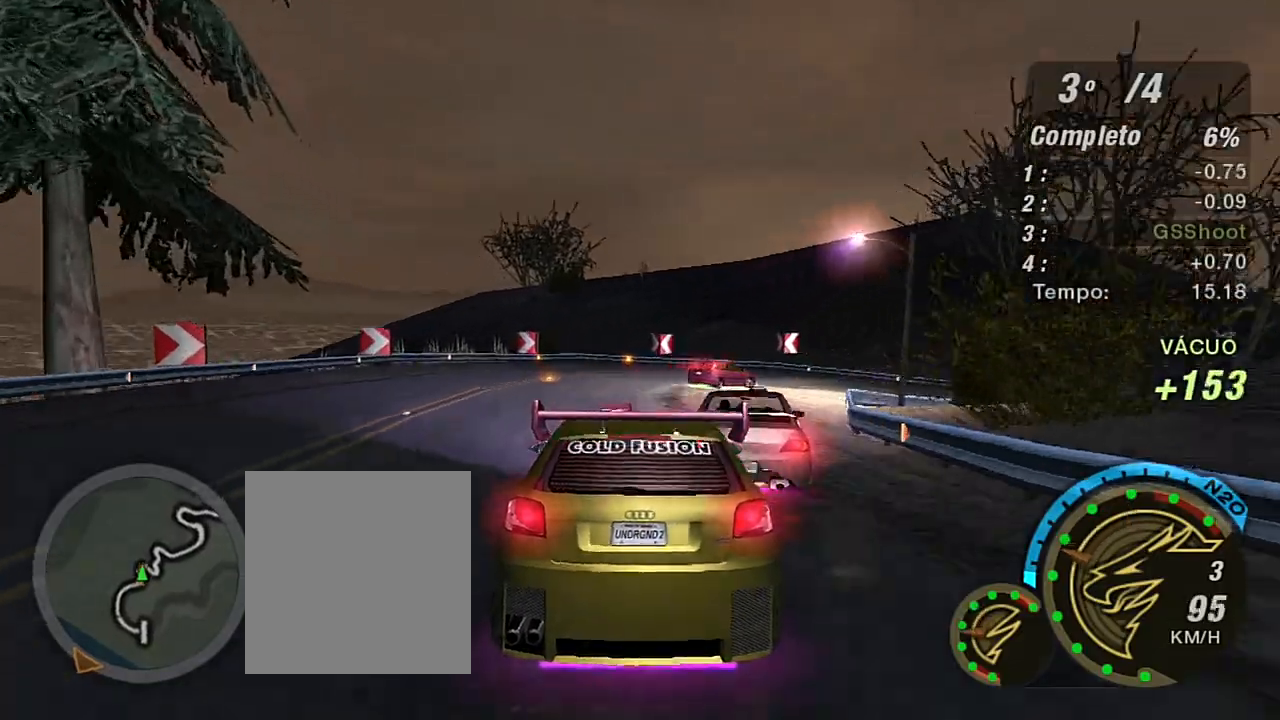
{"buttons": ["L1"], "left_stick": "right", "right_stick": "center", "events": [[67, "L2", "up"], [501, "L1", "down"]]}
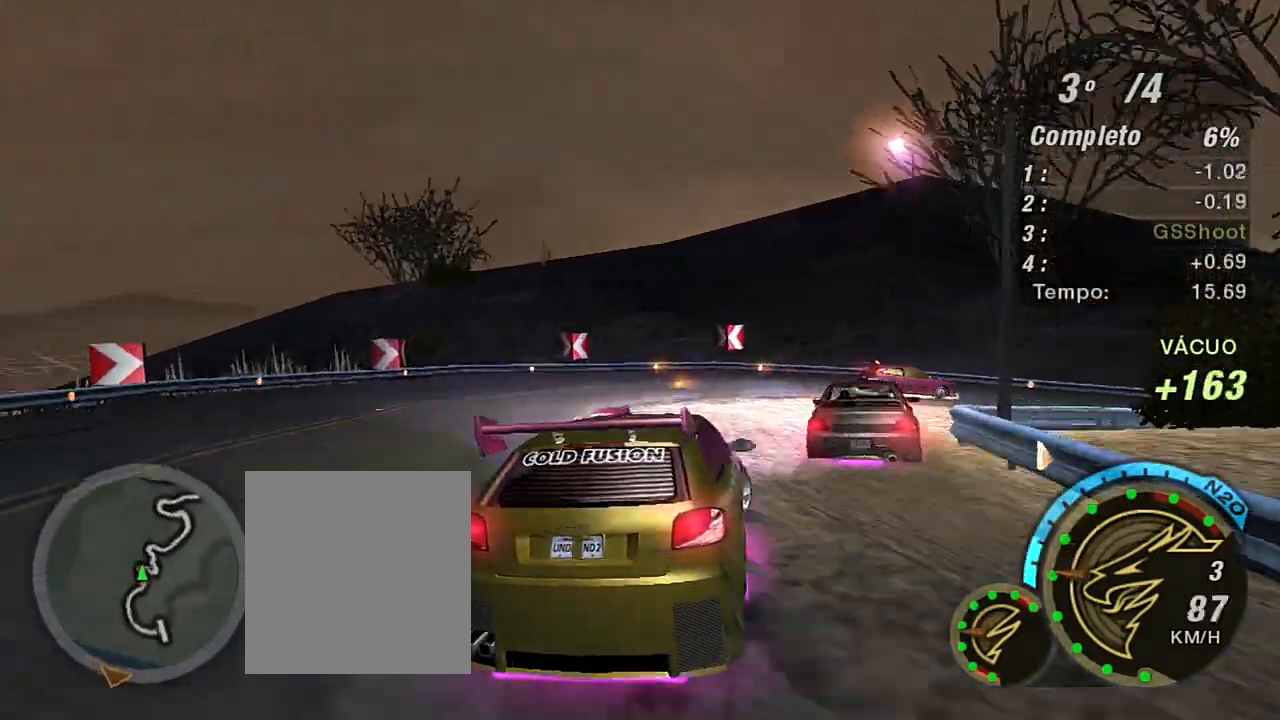
{"buttons": ["R2"], "left_stick": "right", "right_stick": "center", "events": [[100, "L1", "up"], [267, "R2", "down"], [400, "R2", "up"], [467, "R2", "down"]]}
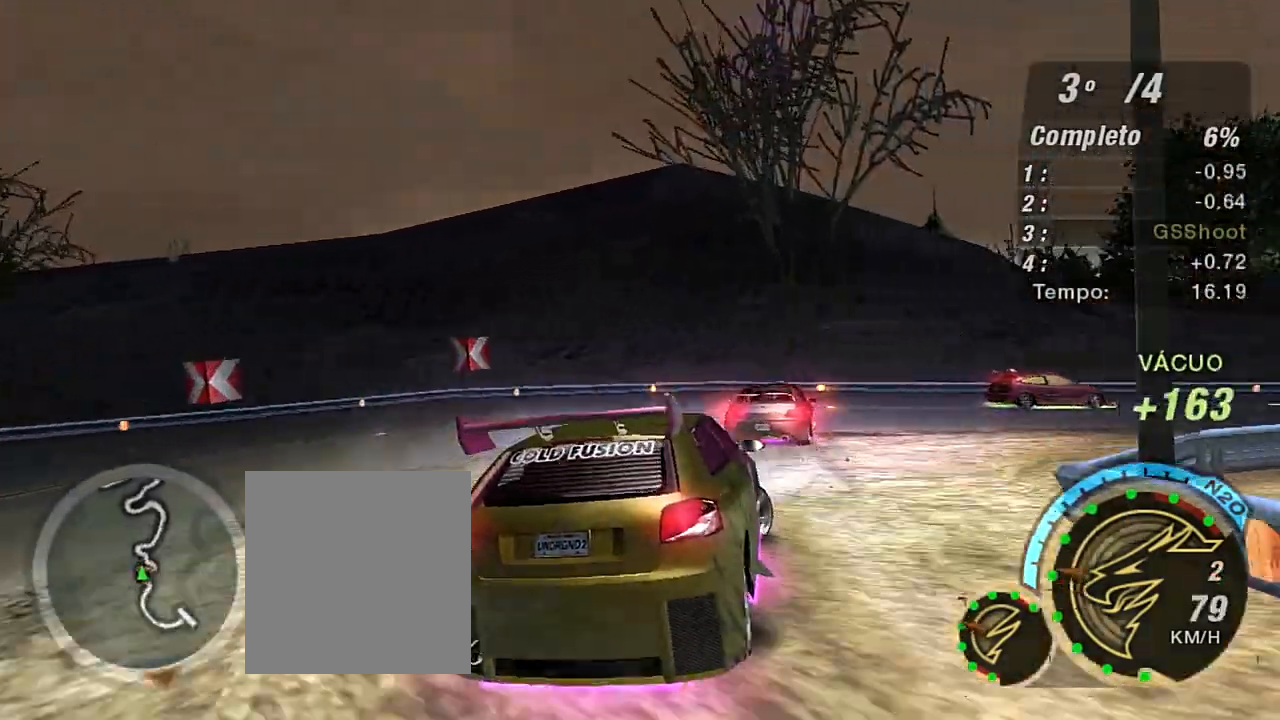
{"buttons": [], "left_stick": "right", "right_stick": "center", "events": [[334, "R2", "up"], [401, "R2", "down"], [467, "R2", "up"]]}
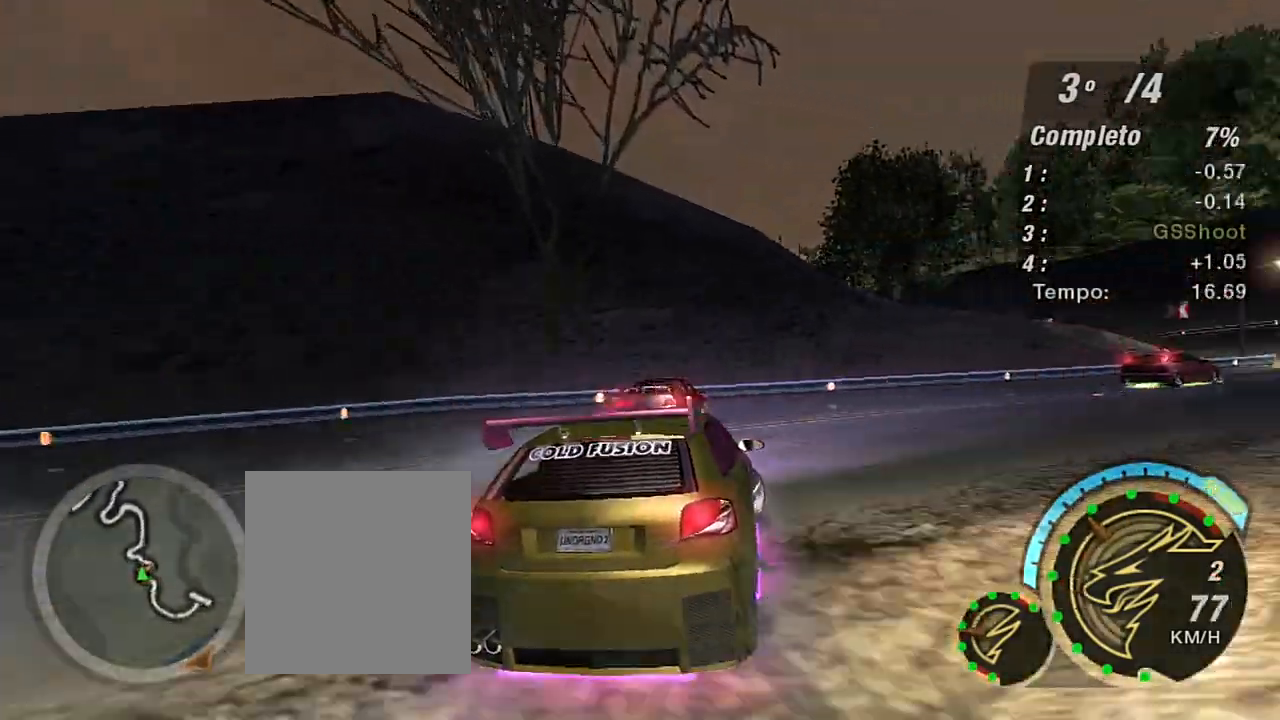
{"buttons": ["R2"], "left_stick": "right", "right_stick": "center", "events": [[100, "R2", "down"]]}
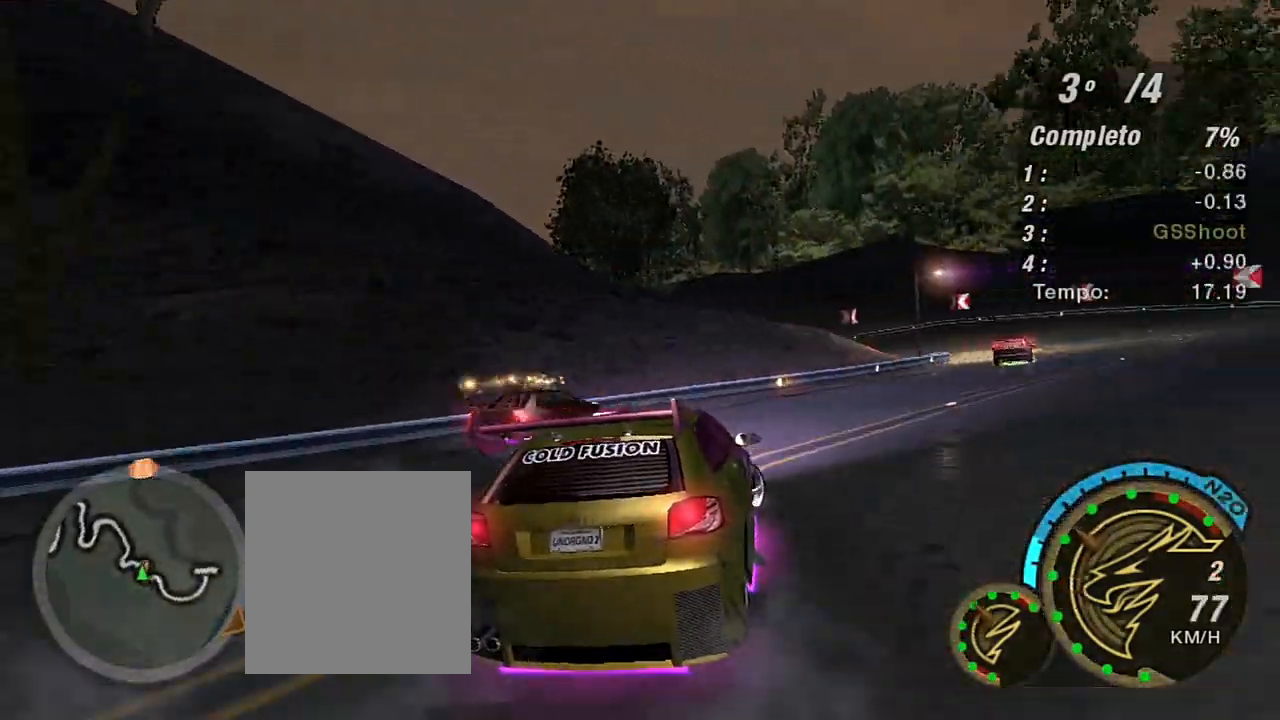
{"buttons": ["R2"], "left_stick": "center", "right_stick": "center", "events": [[67, "left_stick", "up-right"], [467, "left_stick", "center"]]}
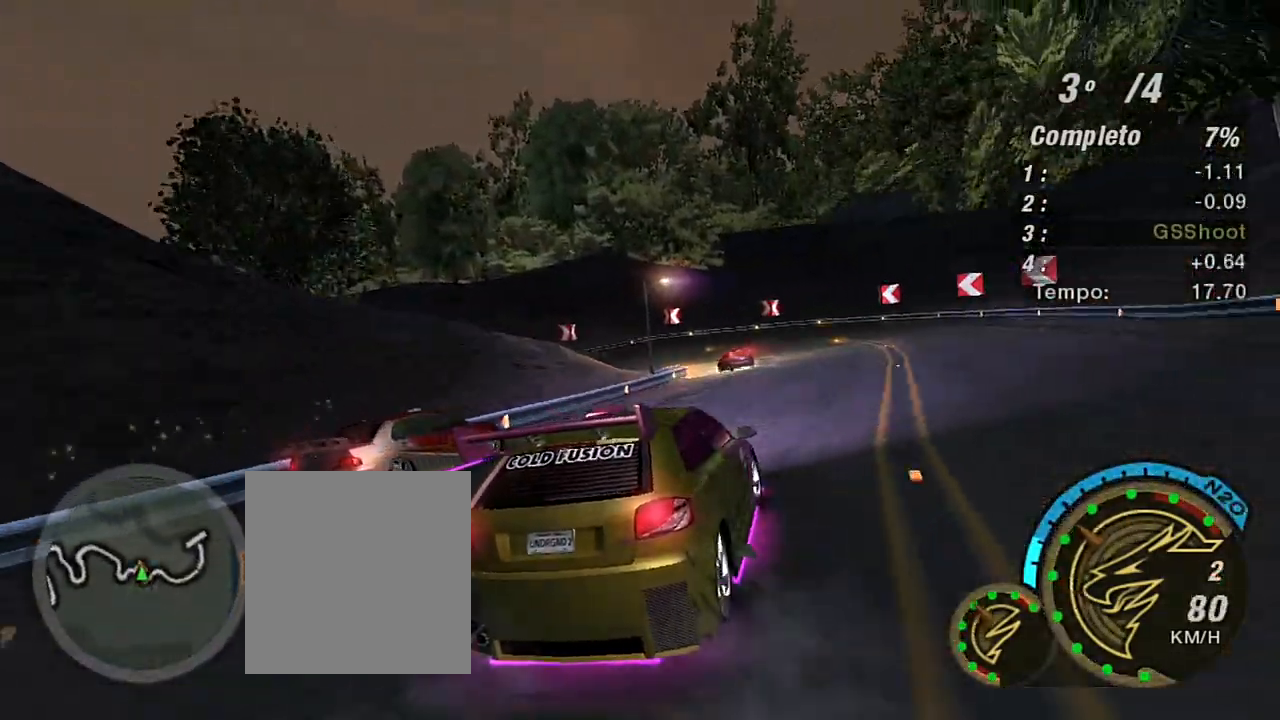
{"buttons": ["R2"], "left_stick": "up", "right_stick": "center", "events": [[133, "left_stick", "up"], [333, "left_stick", "up-left"], [500, "left_stick", "up"]]}
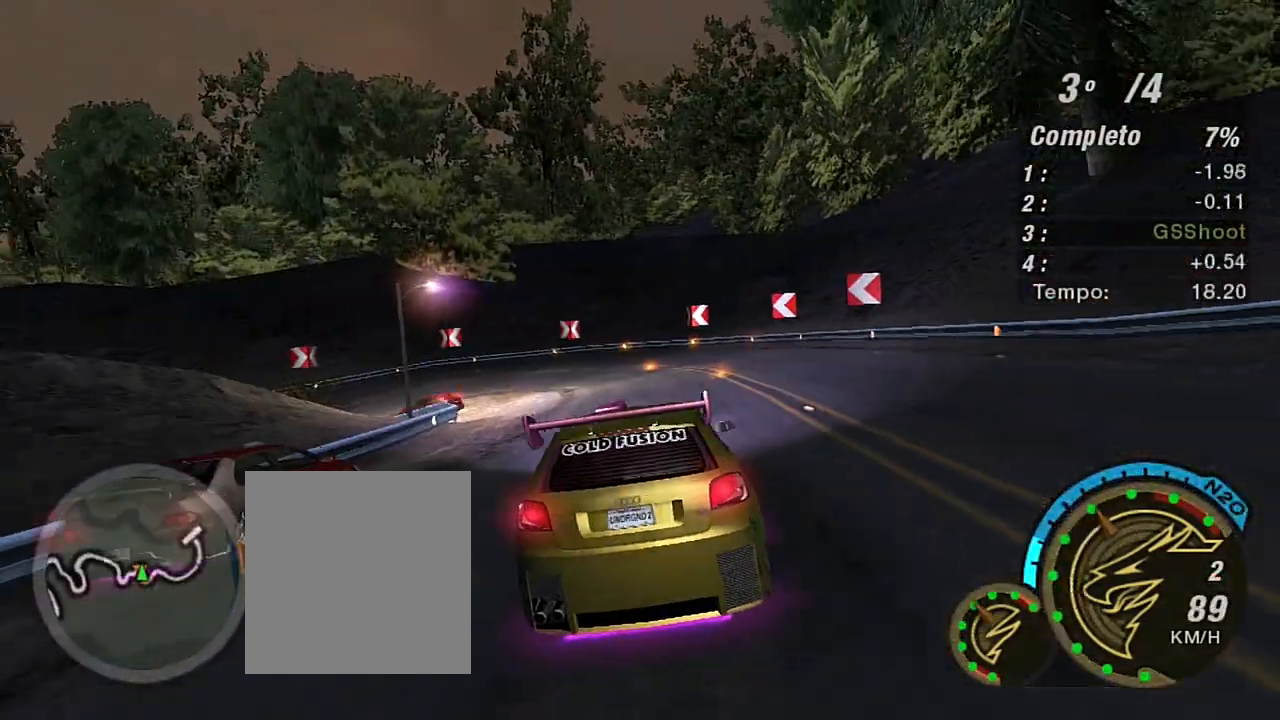
{"buttons": ["L2"], "left_stick": "down-left", "right_stick": "center", "events": [[334, "left_stick", "center"], [367, "R2", "up"], [401, "left_stick", "down-left"], [467, "L2", "down"]]}
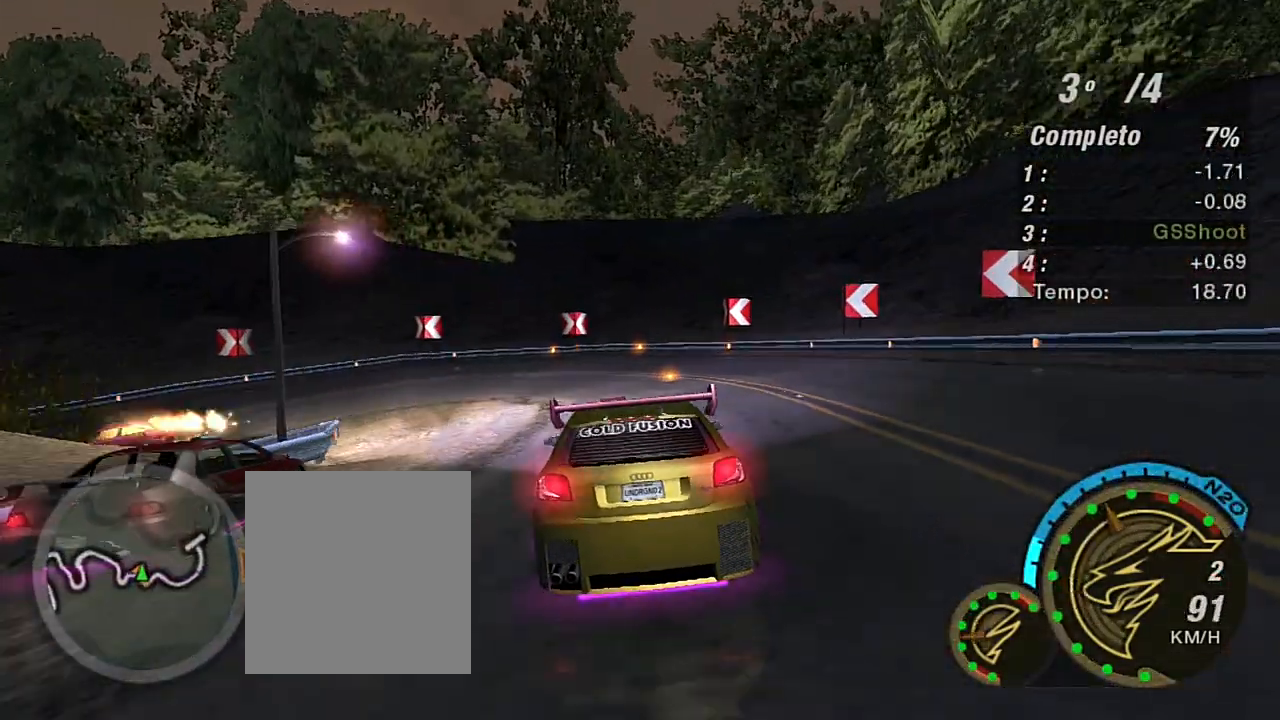
{"buttons": [], "left_stick": "down-left", "right_stick": "center", "events": [[267, "L2", "up"]]}
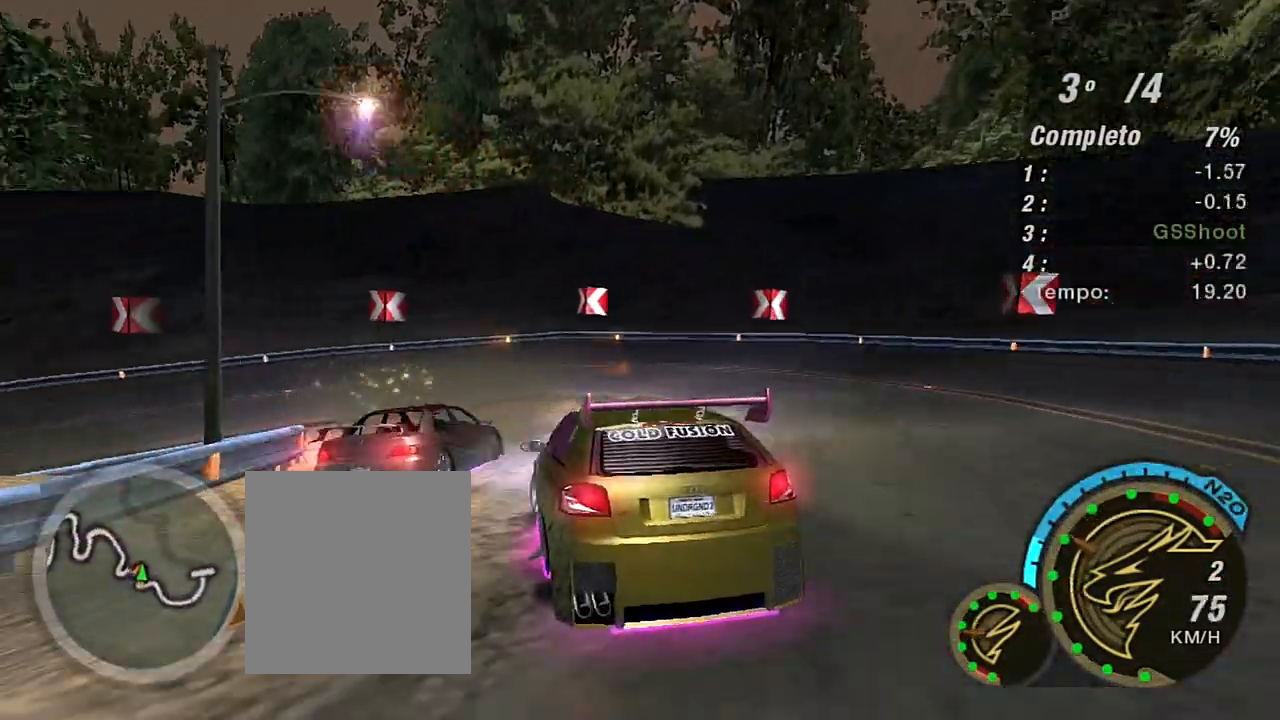
{"buttons": ["R2"], "left_stick": "down-left", "right_stick": "center", "events": [[67, "R2", "down"], [167, "R2", "up"], [367, "R2", "down"]]}
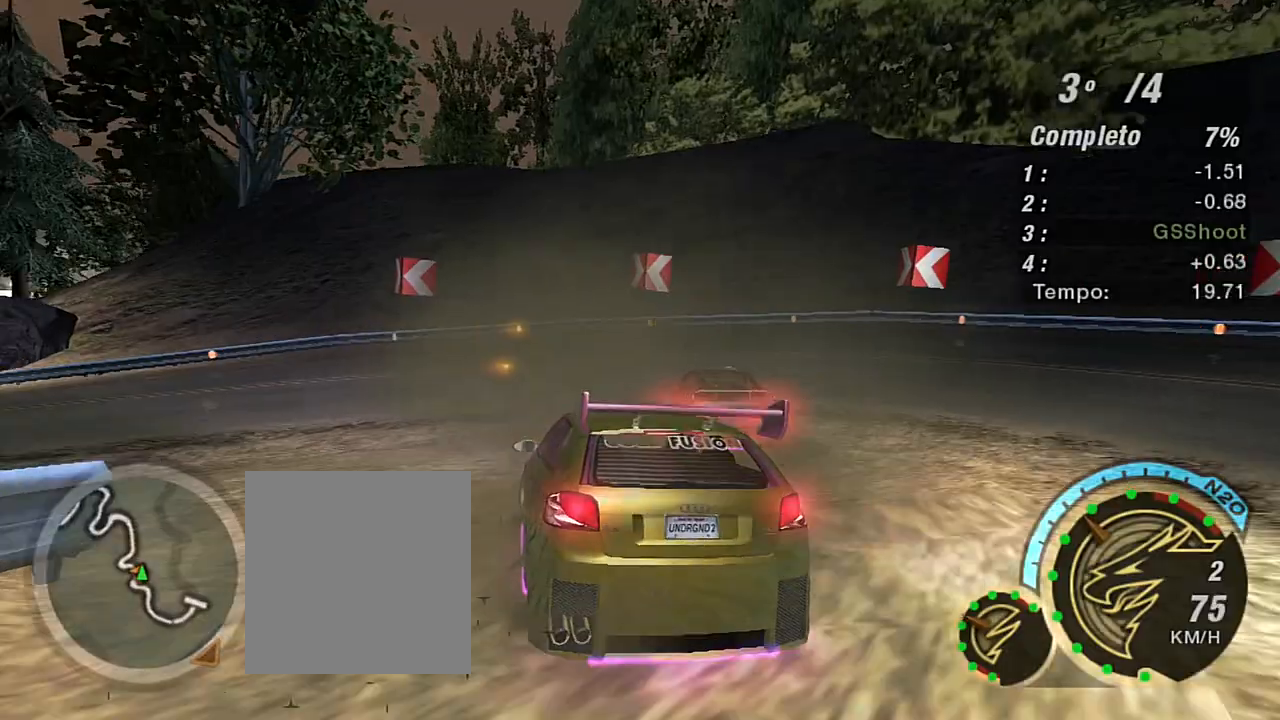
{"buttons": ["R2"], "left_stick": "down-left", "right_stick": "center", "events": []}
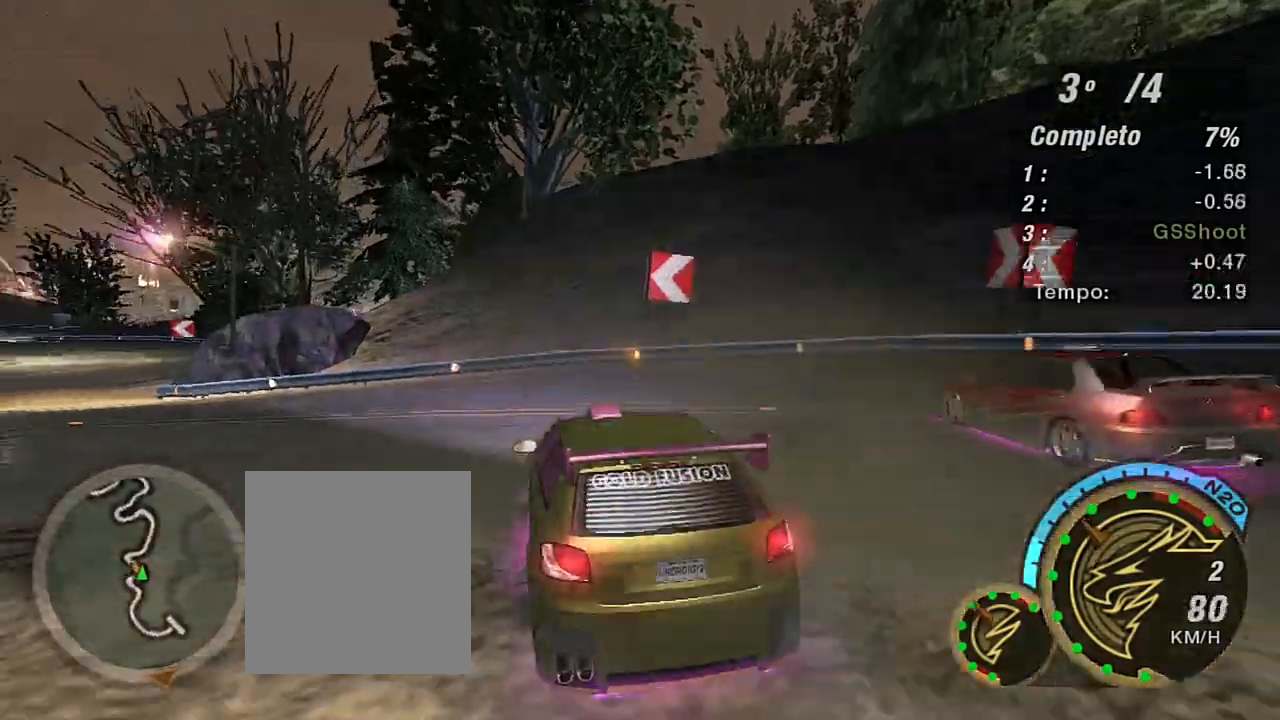
{"buttons": [], "left_stick": "down-left", "right_stick": "center", "events": [[434, "R2", "up"]]}
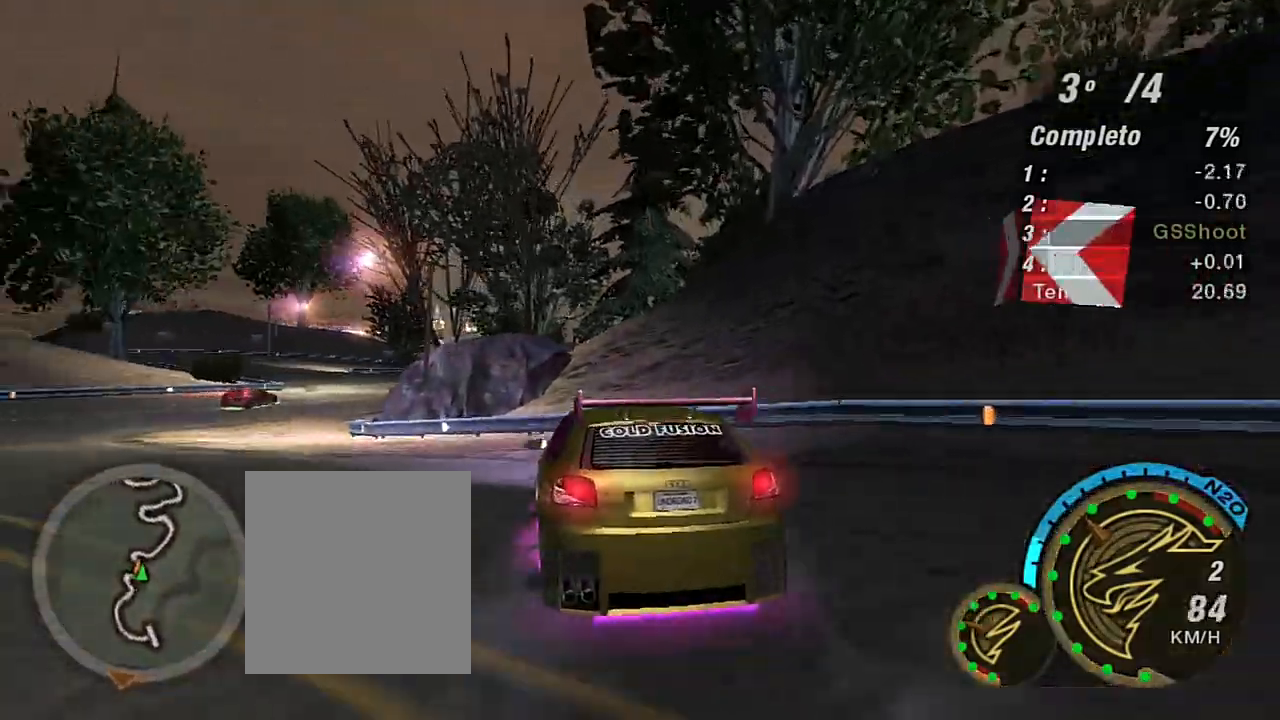
{"buttons": [], "left_stick": "down-left", "right_stick": "center", "events": []}
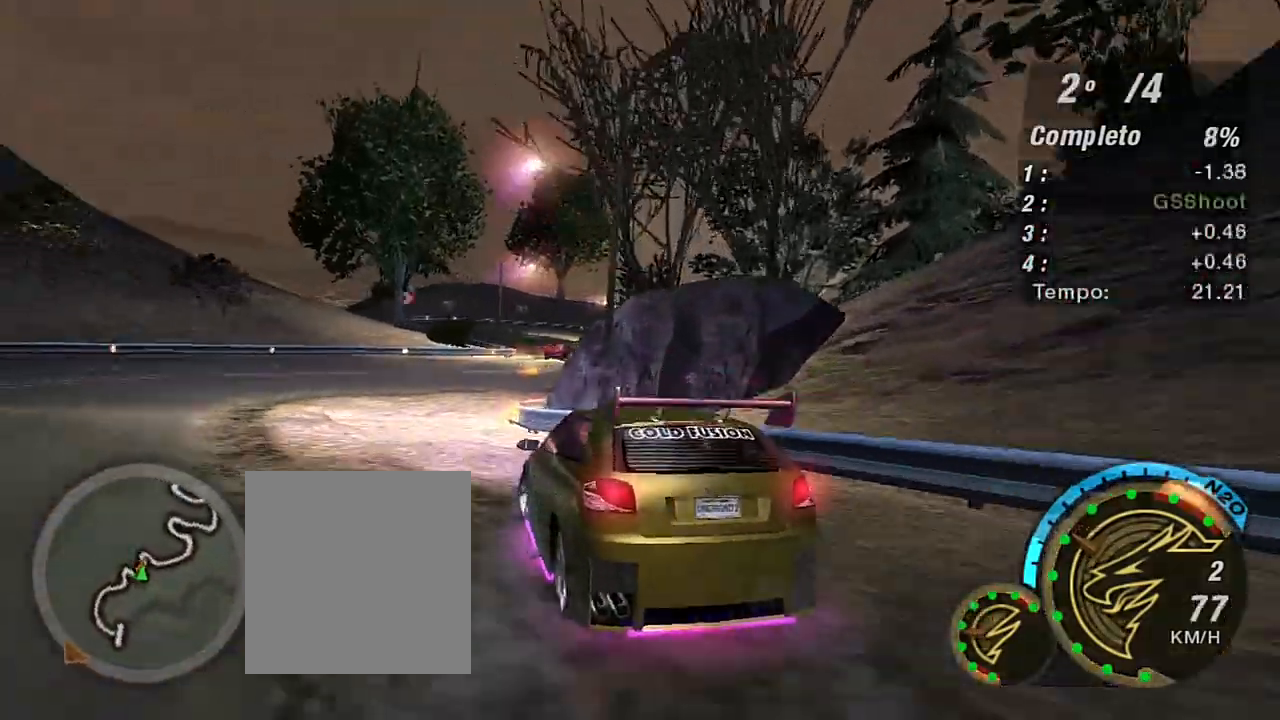
{"buttons": [], "left_stick": "right", "right_stick": "center", "events": [[134, "R2", "down"], [167, "left_stick", "center"], [300, "left_stick", "right"], [401, "R2", "up"]]}
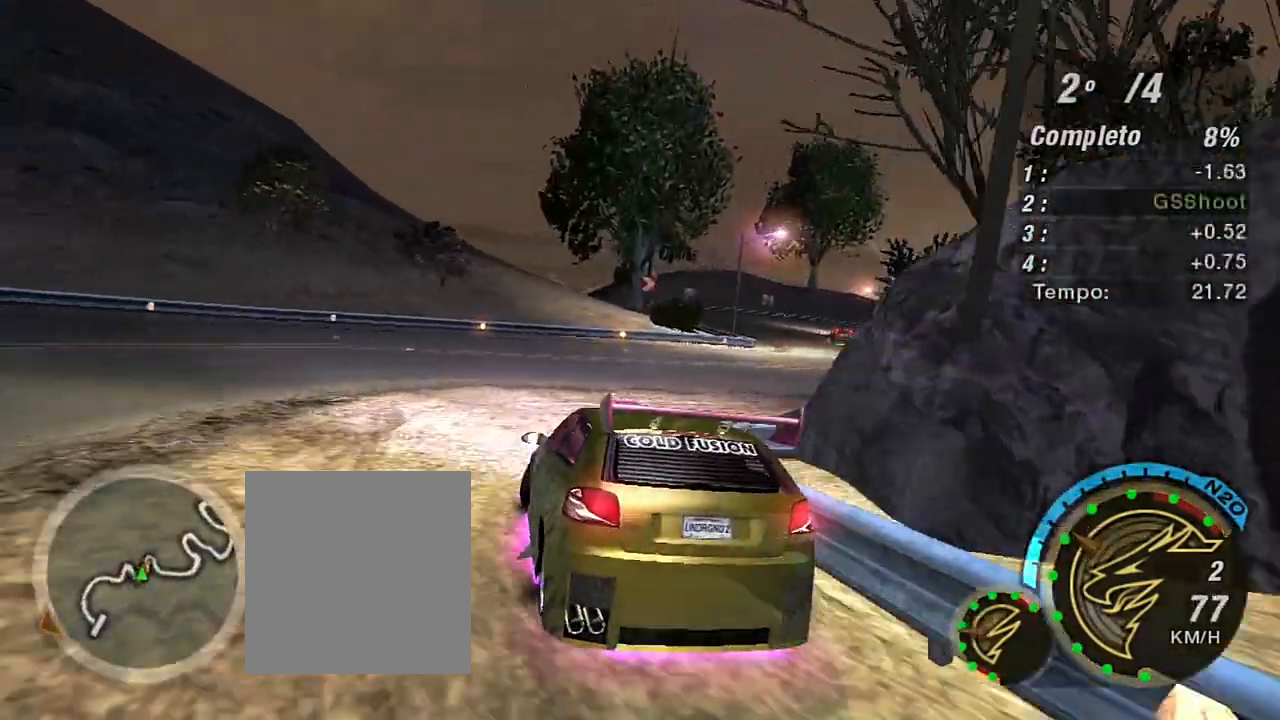
{"buttons": ["R2"], "left_stick": "right", "right_stick": "center", "events": [[300, "R2", "down"]]}
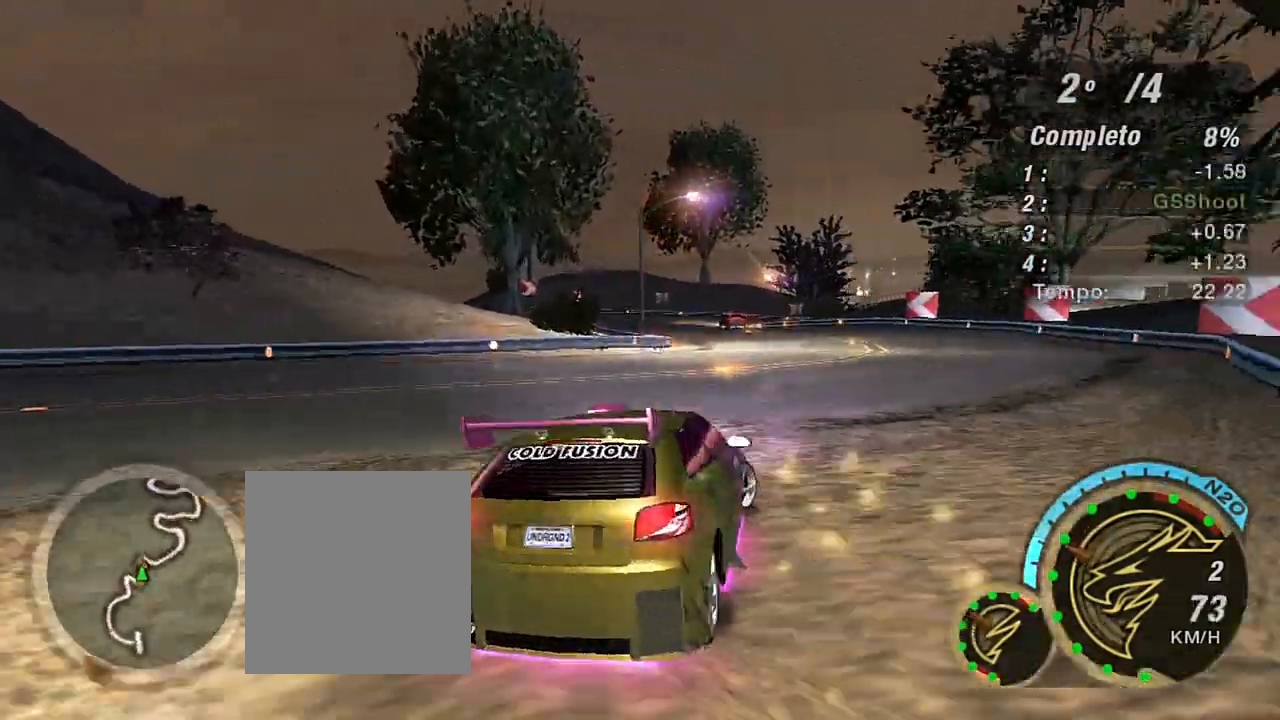
{"buttons": ["R2"], "left_stick": "left", "right_stick": "center", "events": [[100, "left_stick", "up-left"], [267, "left_stick", "left"]]}
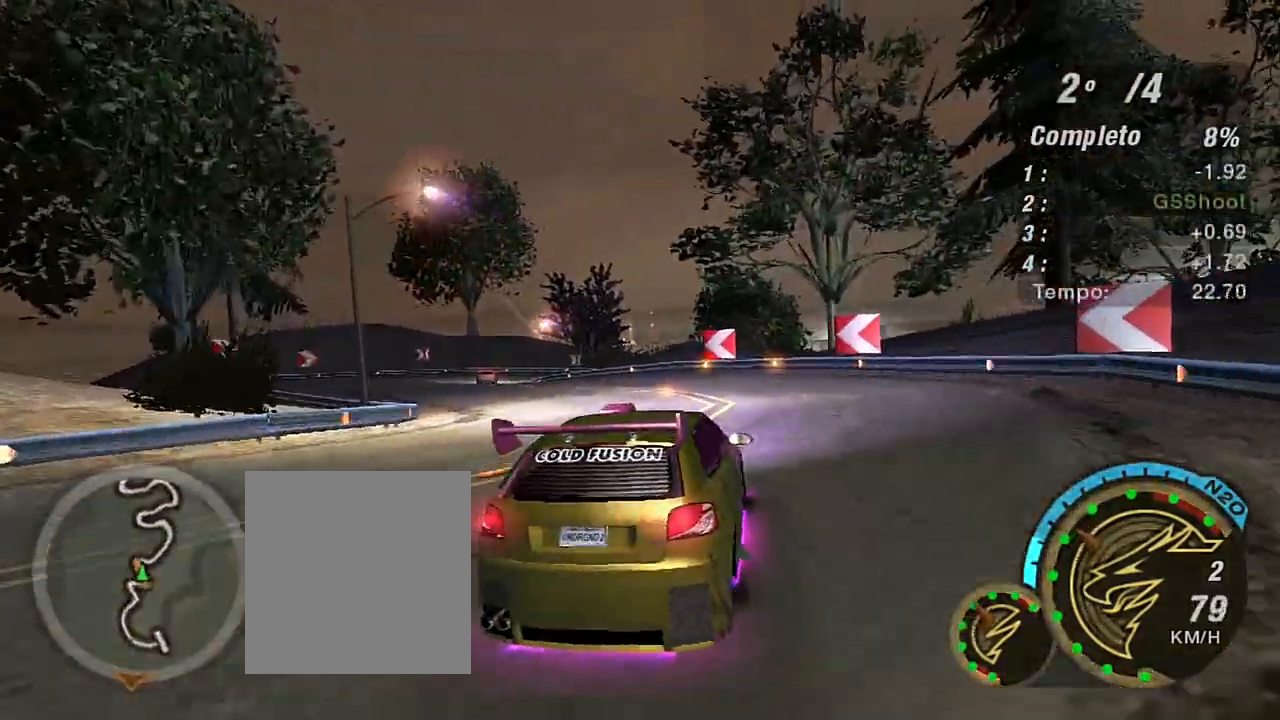
{"buttons": ["R2"], "left_stick": "up-left", "right_stick": "center", "events": [[100, "left_stick", "up-left"]]}
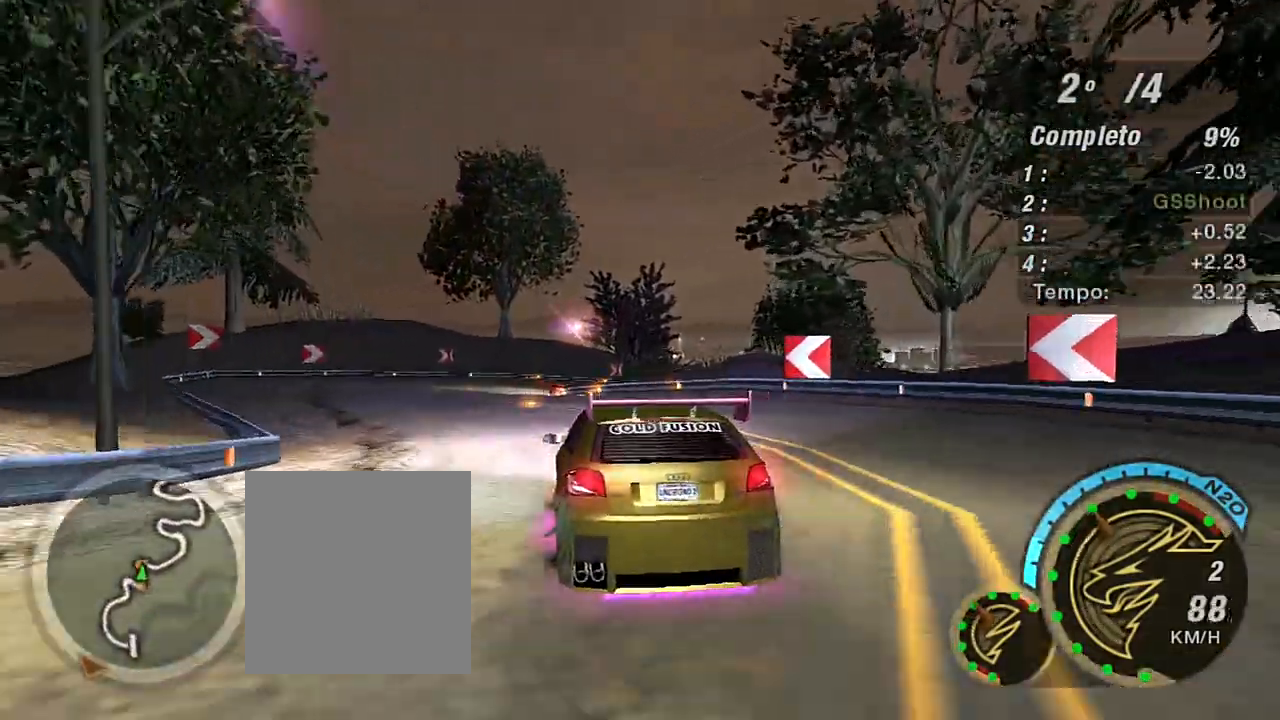
{"buttons": ["R2"], "left_stick": "up", "right_stick": "center", "events": [[367, "left_stick", "up"]]}
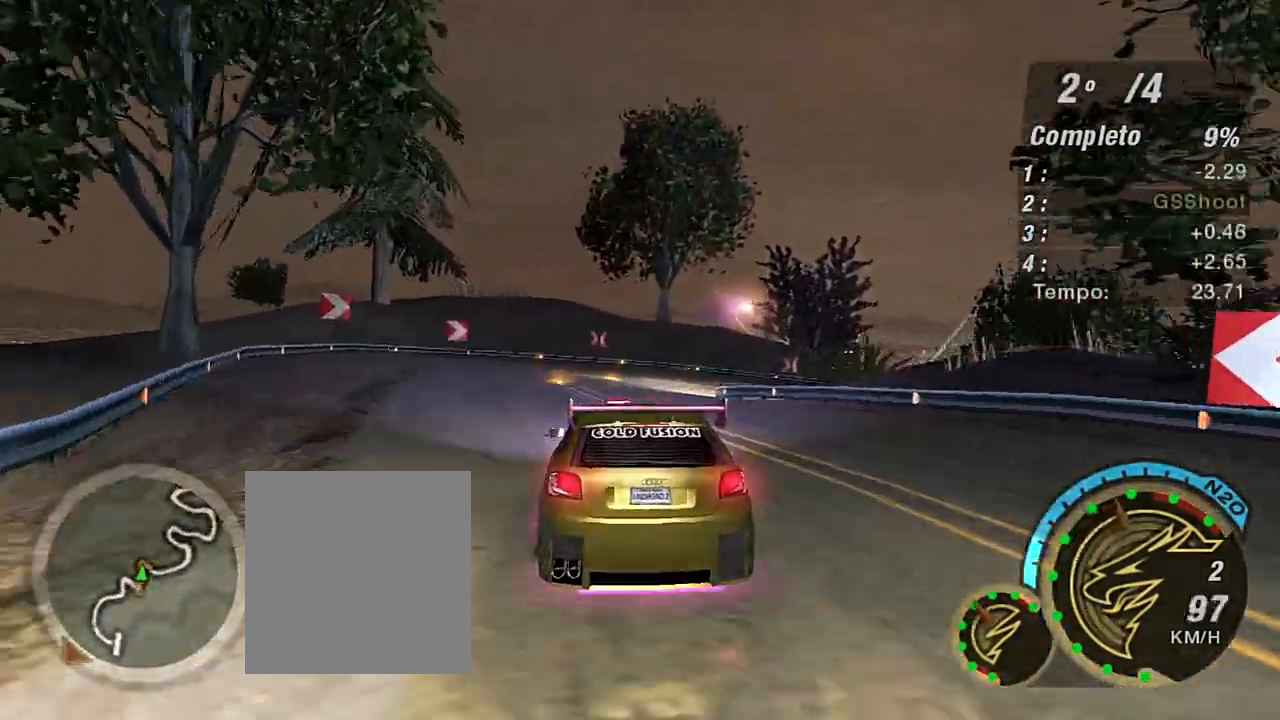
{"buttons": ["R2"], "left_stick": "right", "right_stick": "center", "events": [[133, "left_stick", "left"], [267, "left_stick", "center"], [467, "left_stick", "right"]]}
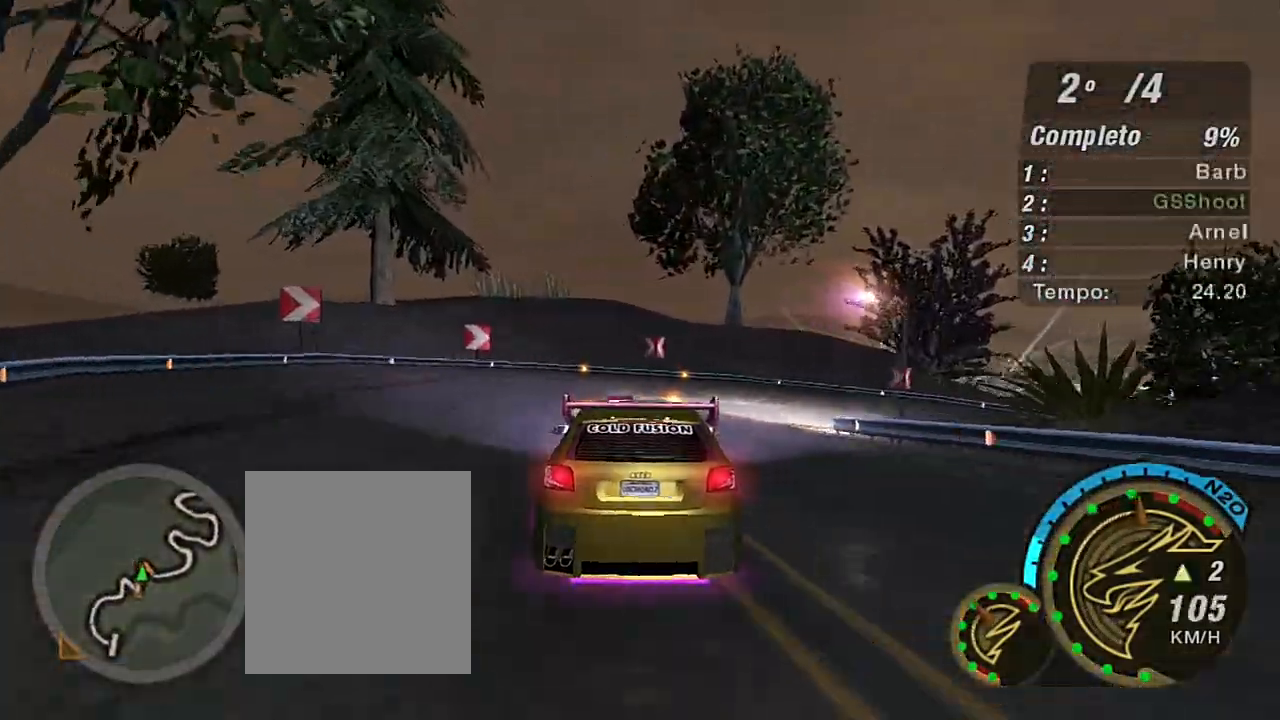
{"buttons": [], "left_stick": "right", "right_stick": "center", "events": [[67, "L2", "down"], [134, "R2", "up"], [501, "L2", "up"]]}
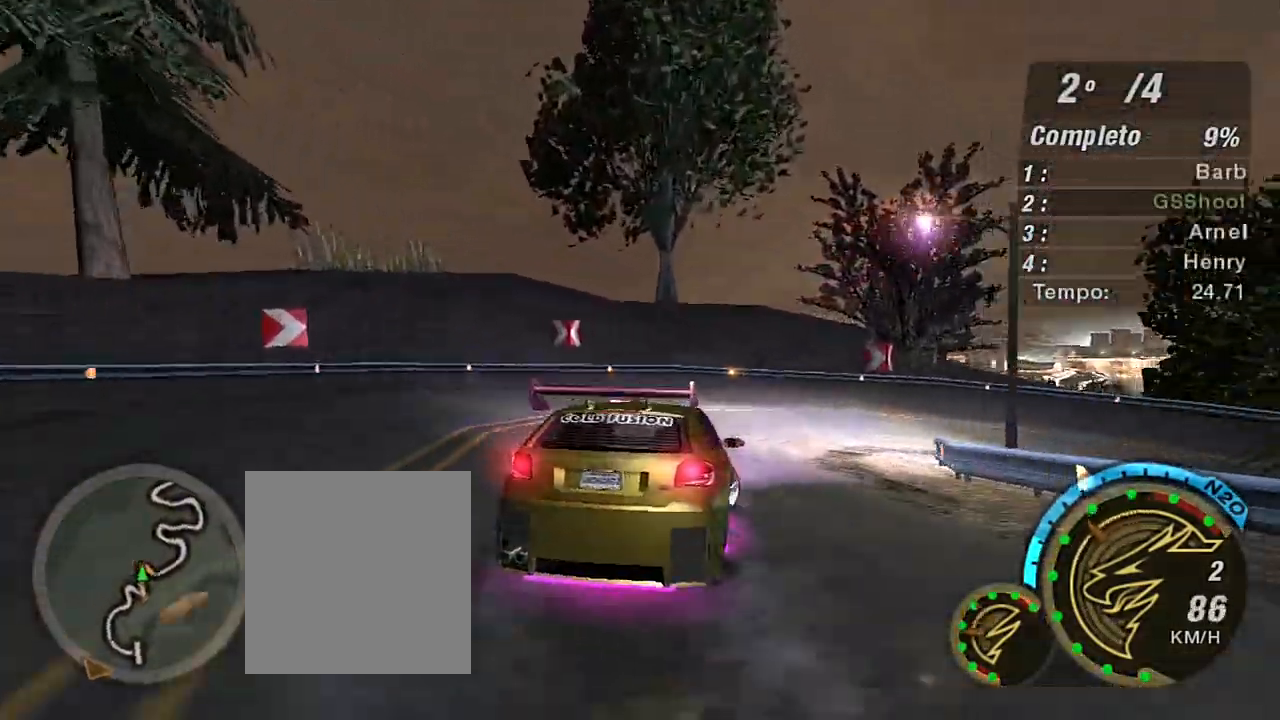
{"buttons": ["R2"], "left_stick": "right", "right_stick": "center", "events": [[333, "R2", "down"]]}
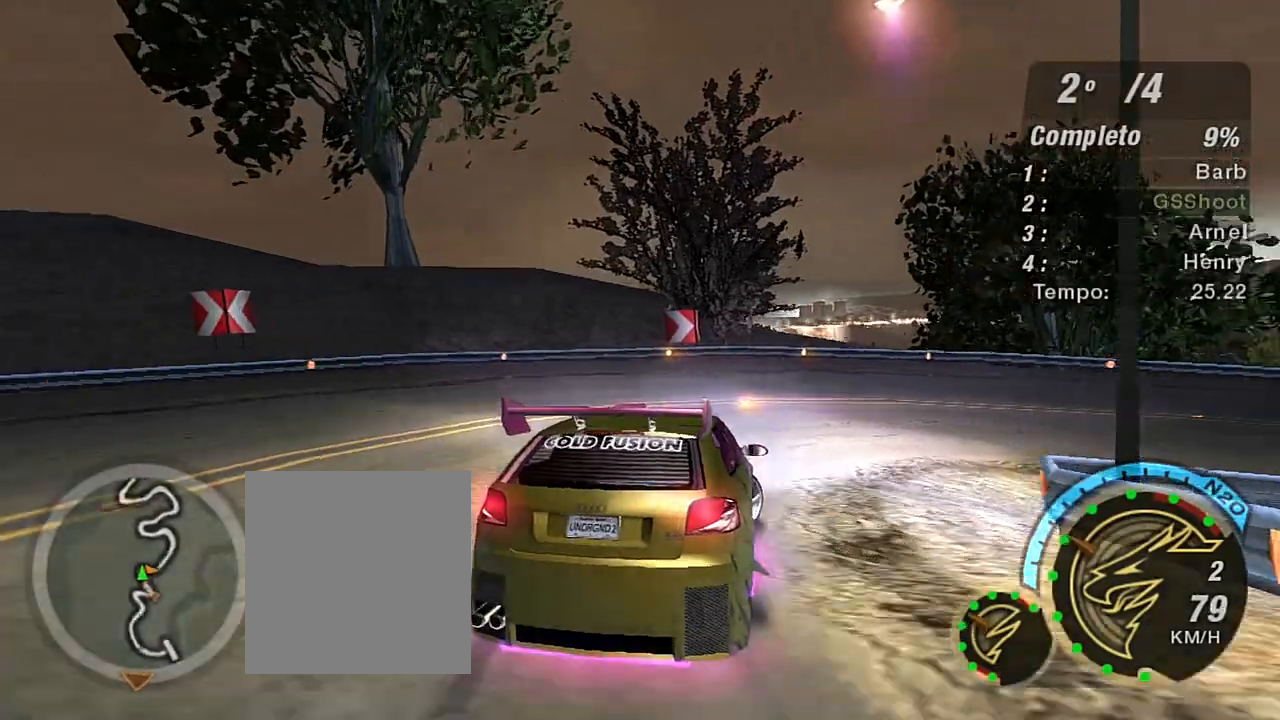
{"buttons": ["R2"], "left_stick": "right", "right_stick": "center", "events": []}
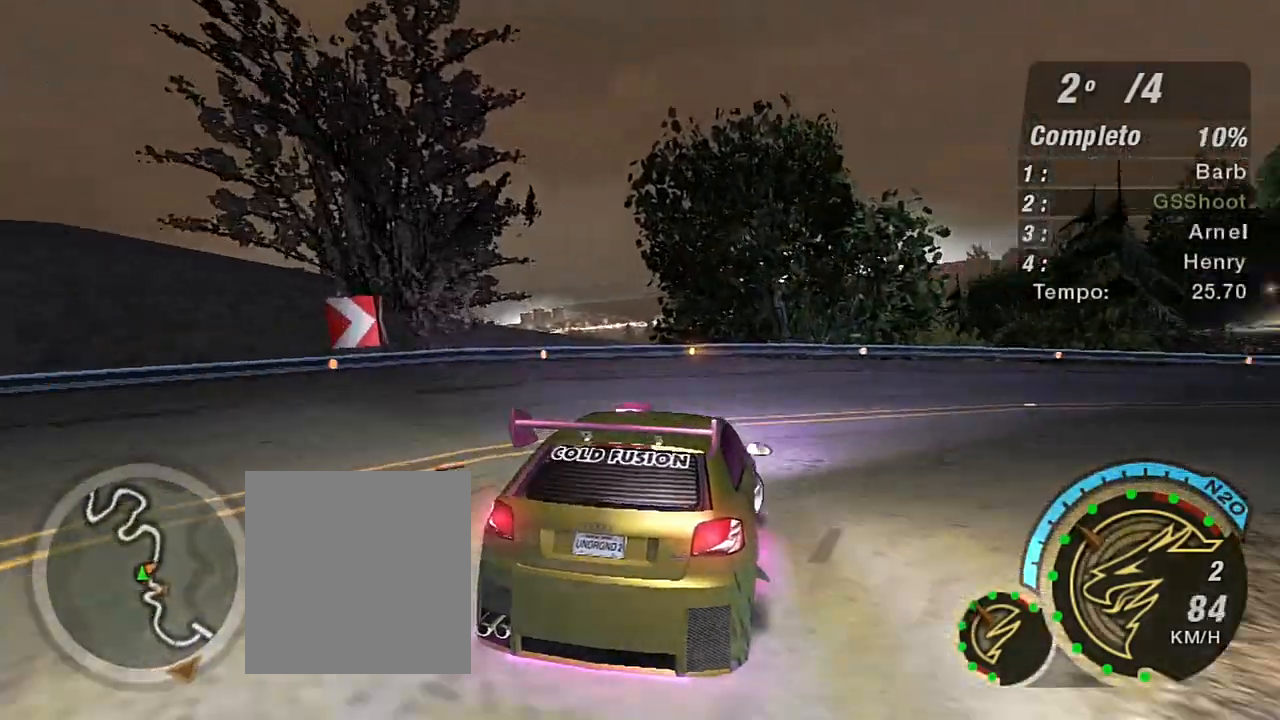
{"buttons": ["R2"], "left_stick": "right", "right_stick": "center", "events": []}